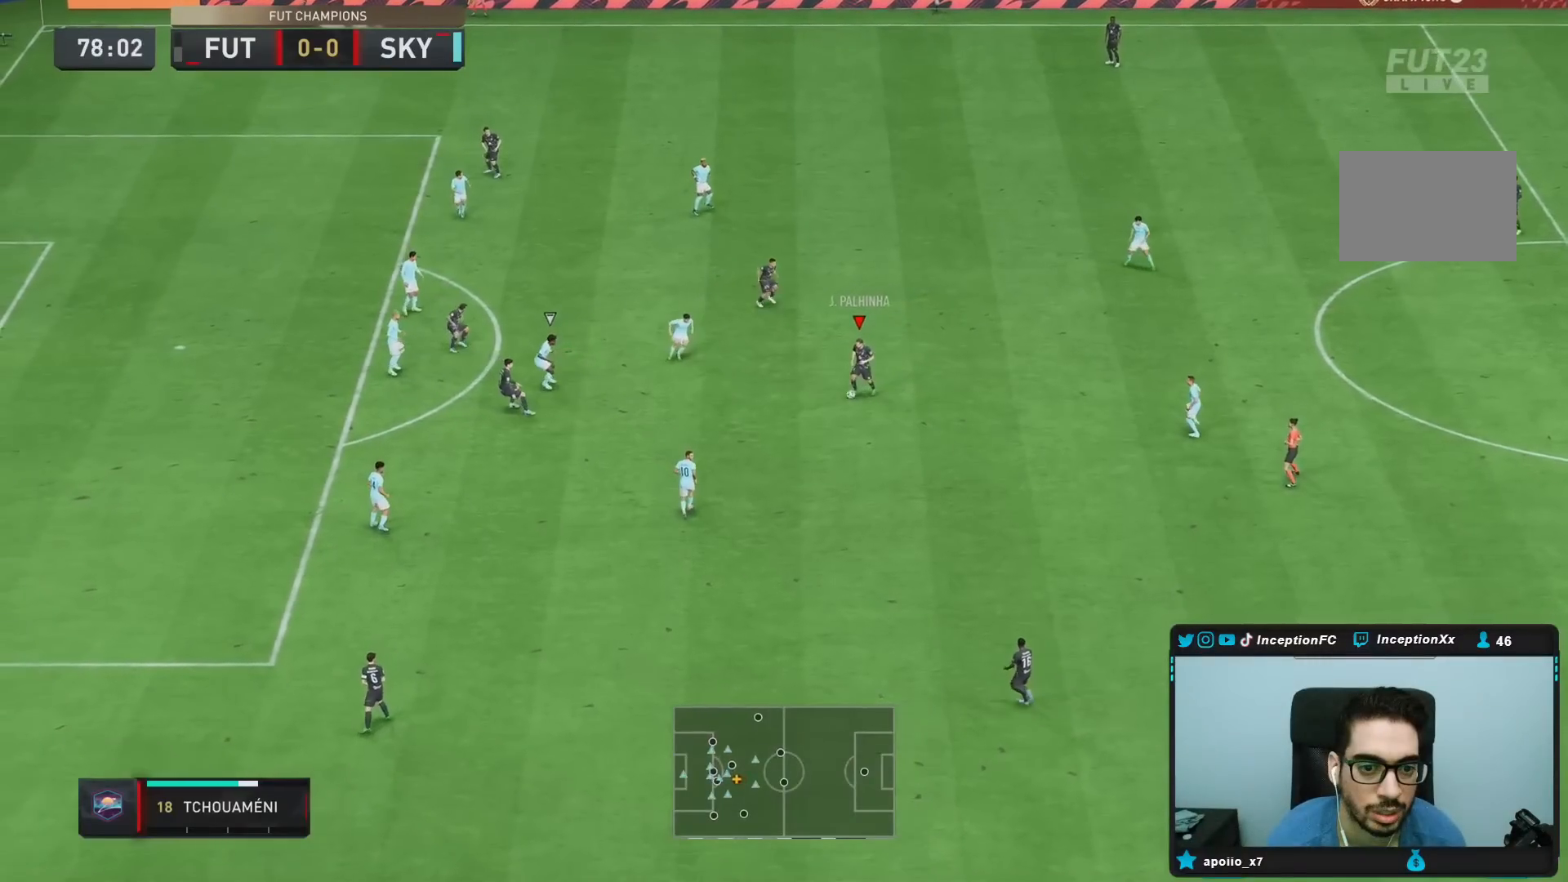
Gameplay with a controller (PlayStation layout); each line is a JSON object with the inputs held at the frame after it. "events" lists button and stick changes between this image and that frame as [ms after this image, input, new state], when the widget could be followed in between. Not read: L3 R3.
{"buttons": [], "left_stick": "down-right", "right_stick": "center", "events": [[233, "left_stick", "down-right"]]}
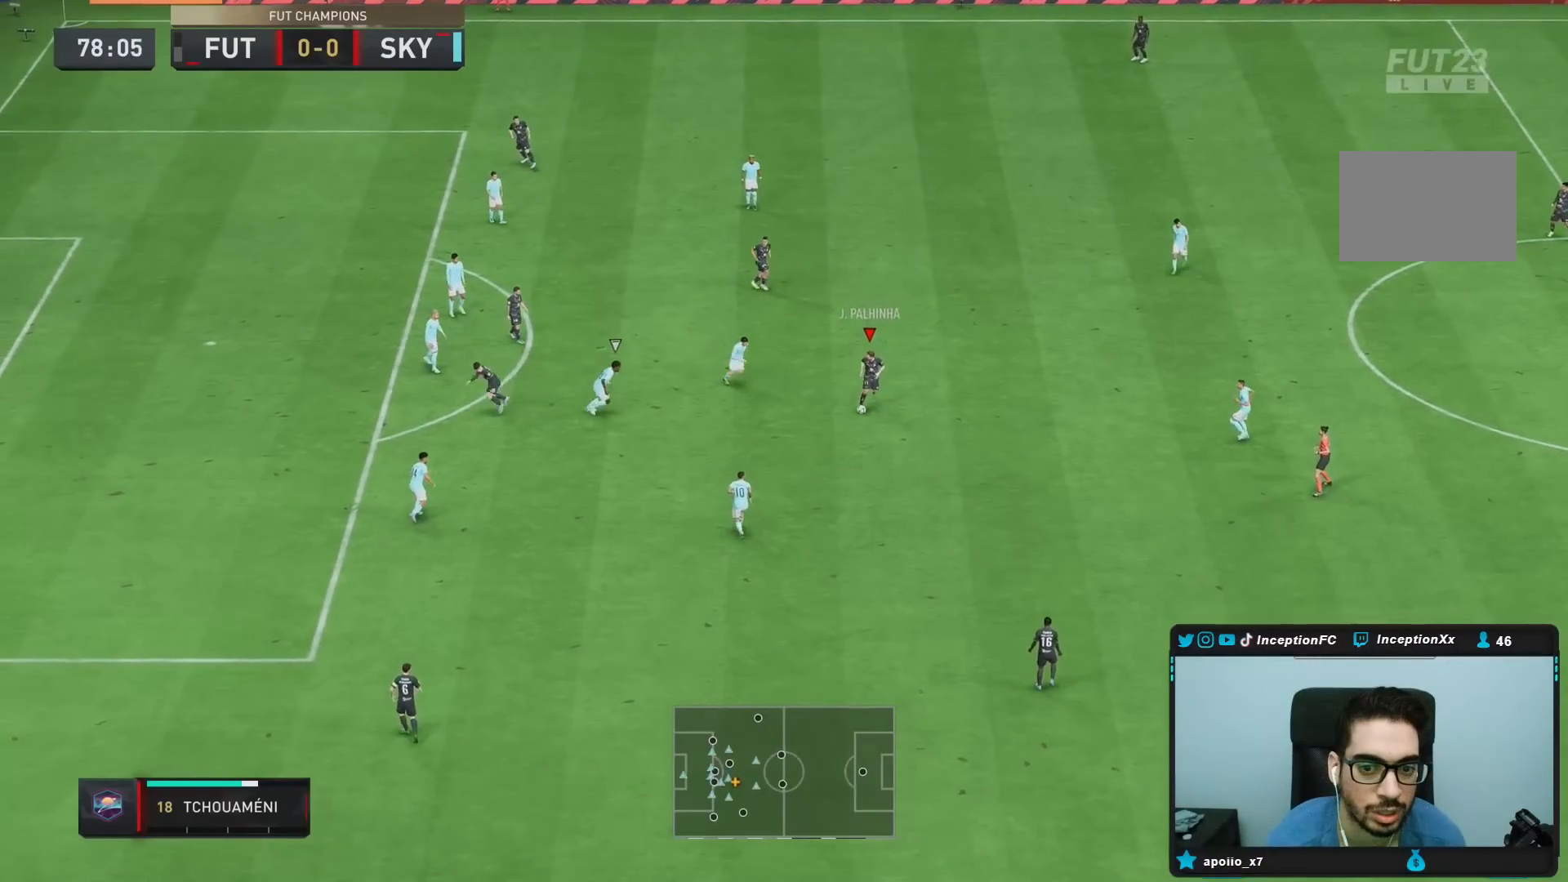
{"buttons": [], "left_stick": "right", "right_stick": "center", "events": [[400, "left_stick", "center"], [450, "left_stick", "right"]]}
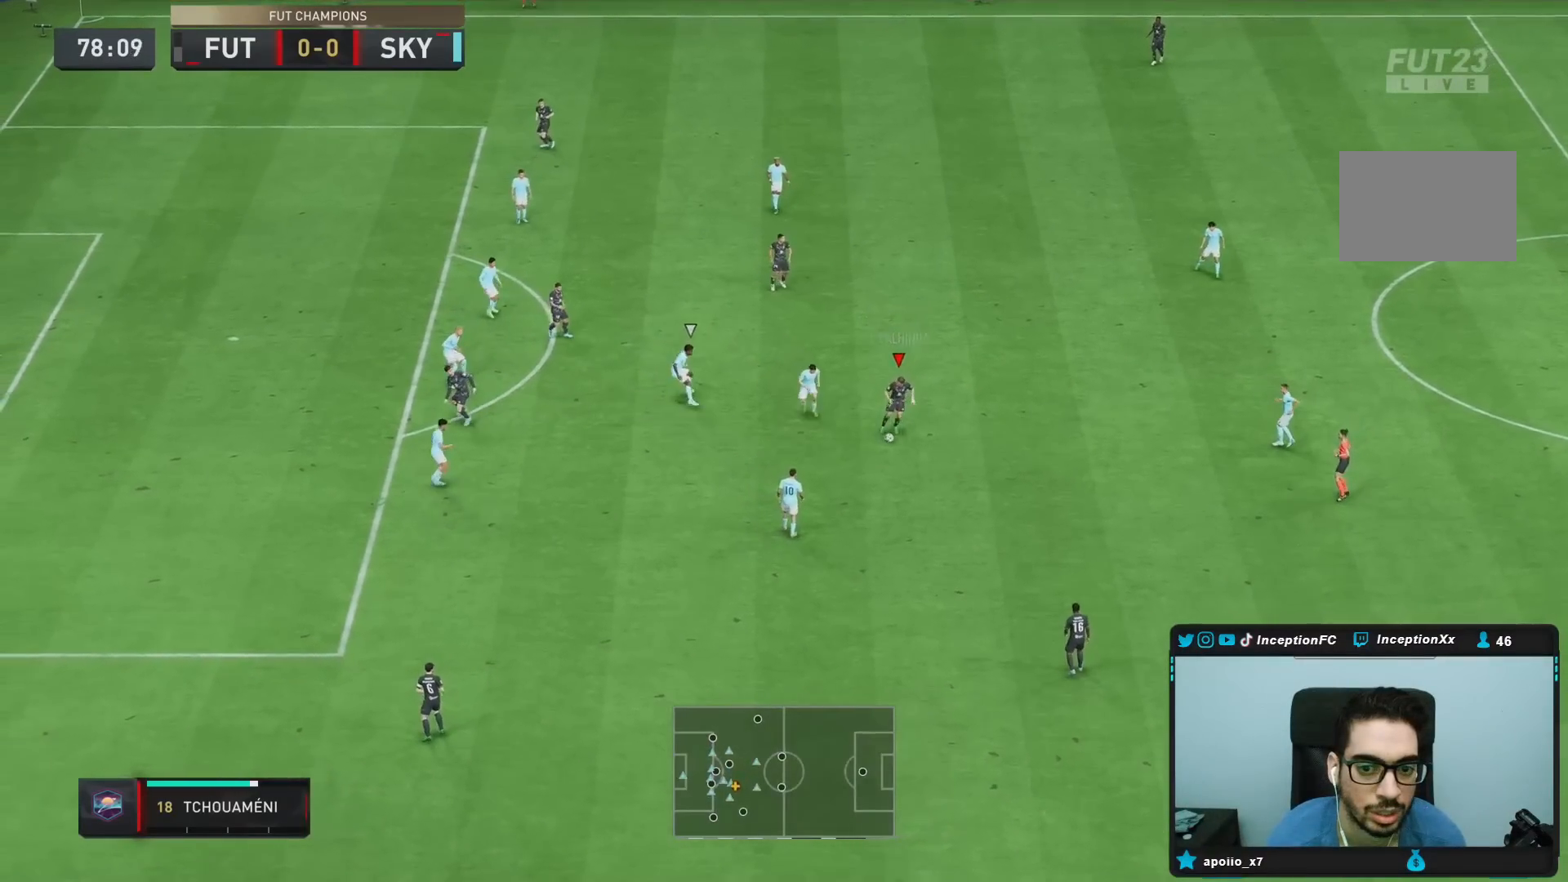
{"buttons": ["CROSS"], "left_stick": "down-right", "right_stick": "center", "events": [[333, "left_stick", "down-right"], [500, "CROSS", "down"]]}
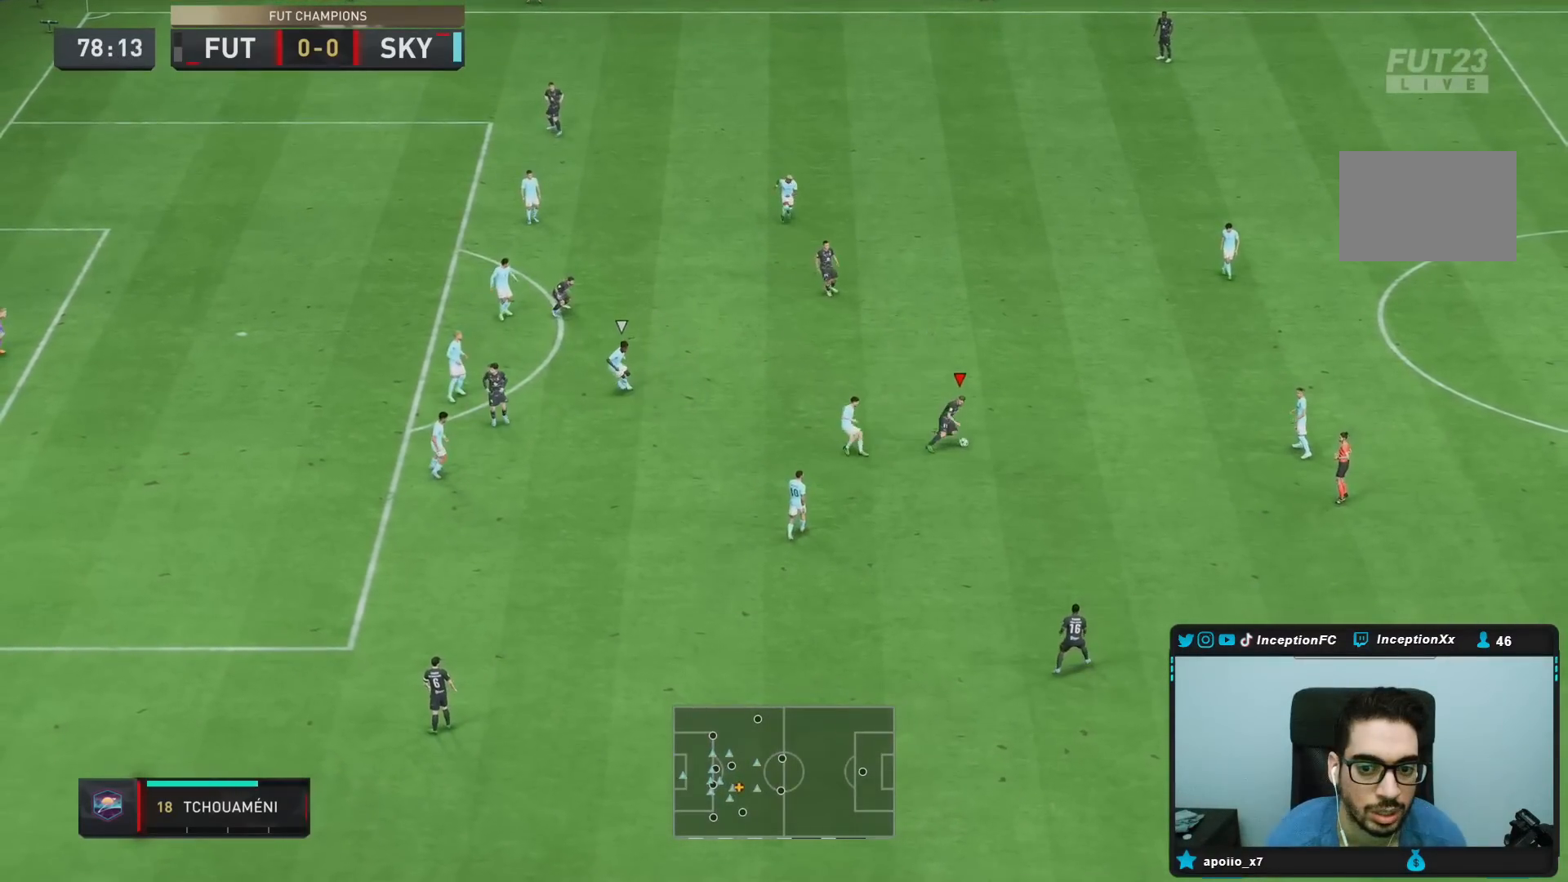
{"buttons": ["R2"], "left_stick": "up-left", "right_stick": "center", "events": [[100, "CROSS", "up"], [283, "left_stick", "center"], [367, "R2", "down"], [500, "left_stick", "up-left"]]}
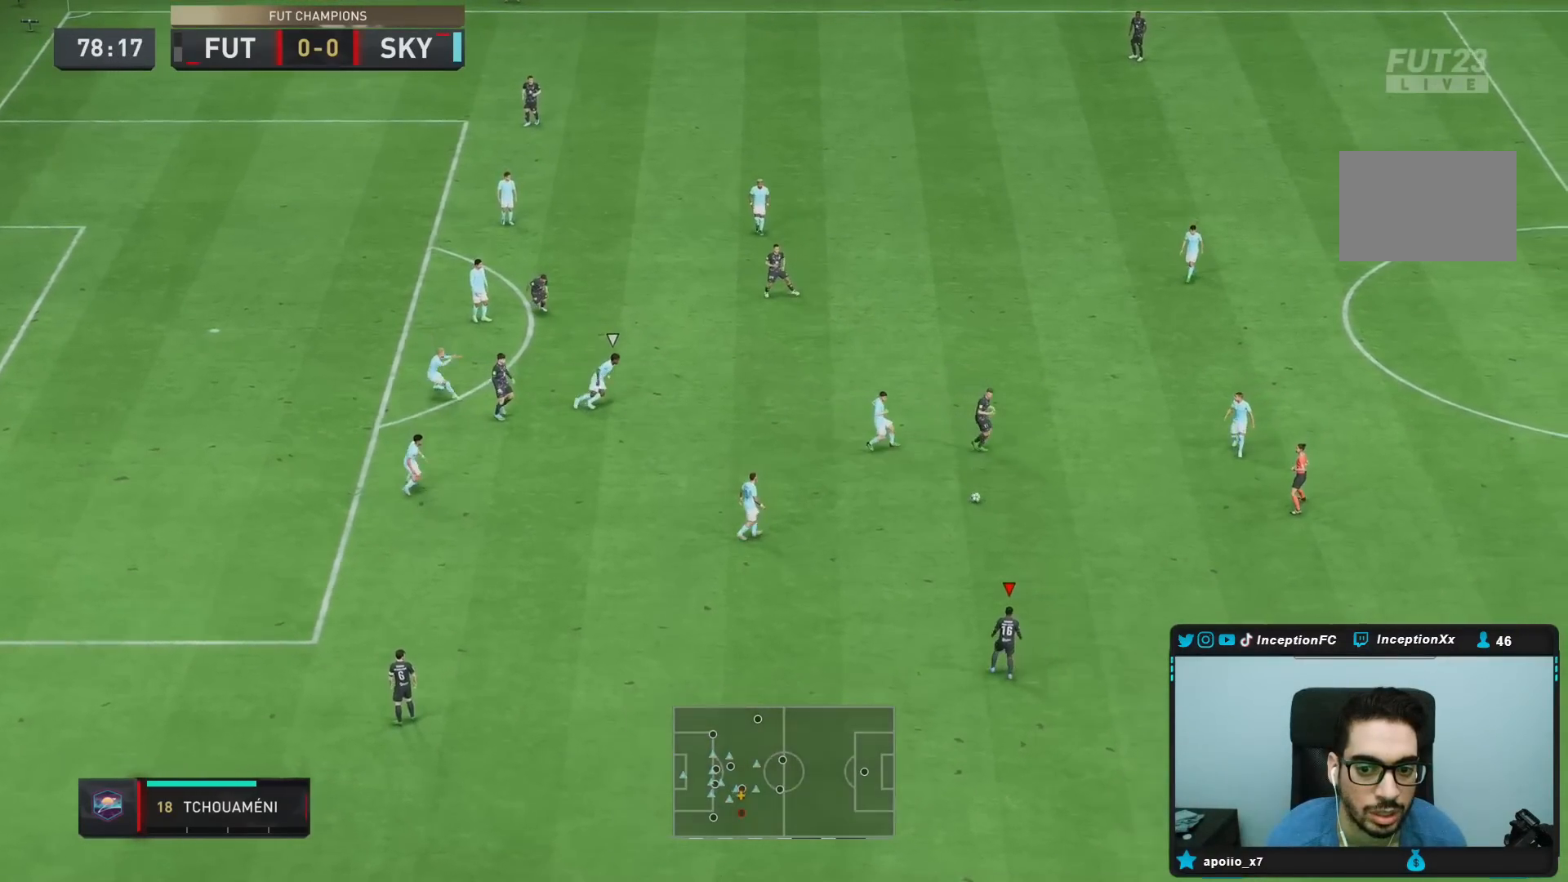
{"buttons": [], "left_stick": "up-right", "right_stick": "center", "events": [[100, "left_stick", "up"], [150, "R2", "up"], [250, "left_stick", "up-right"]]}
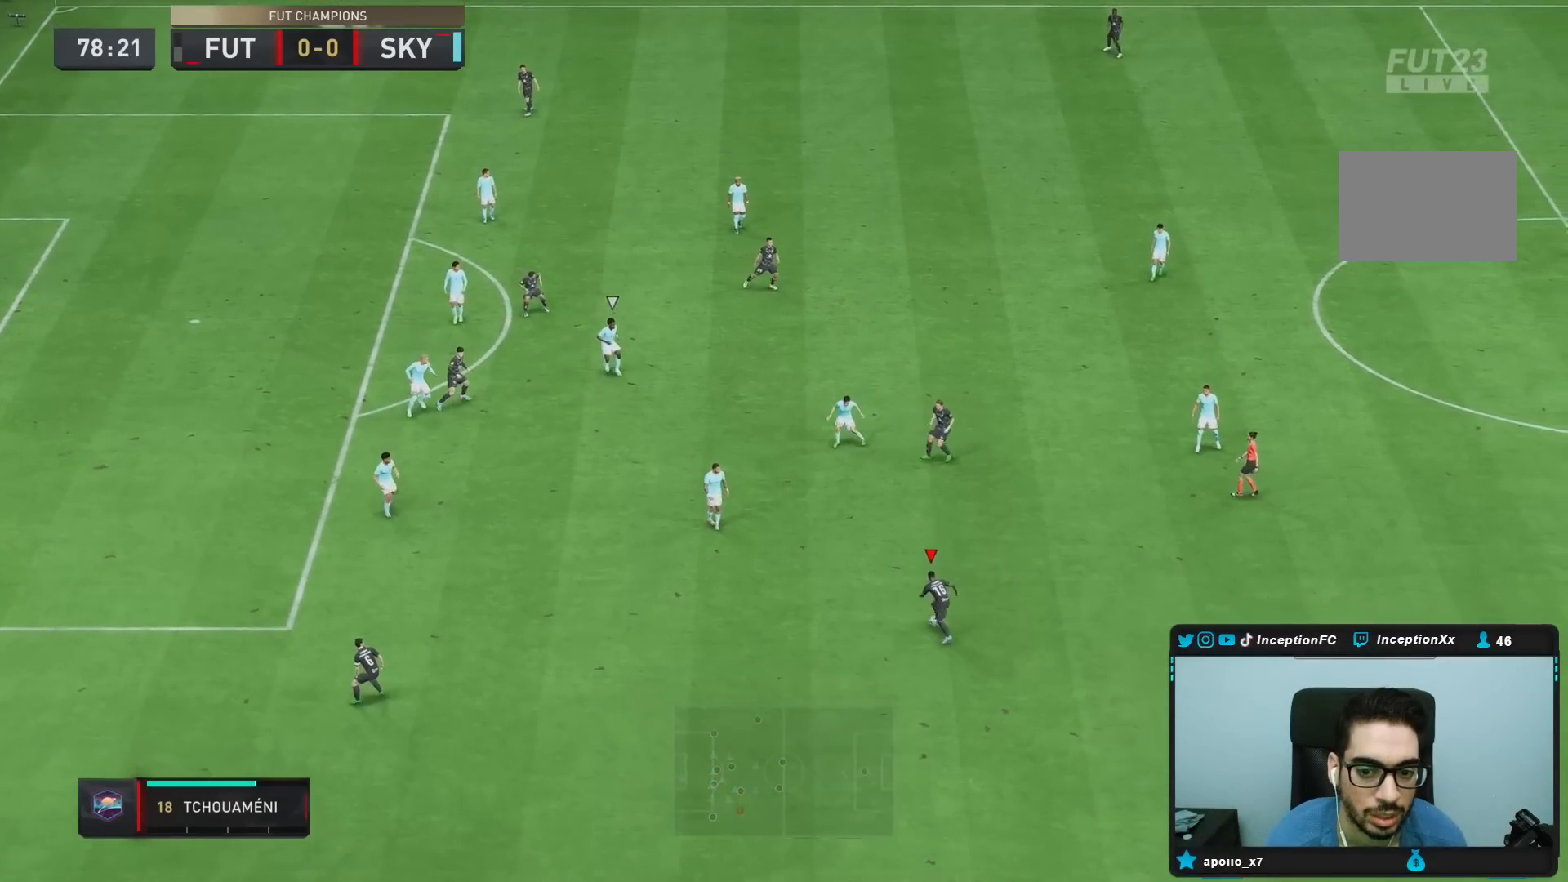
{"buttons": [], "left_stick": "up-right", "right_stick": "center", "events": [[17, "CROSS", "down"], [83, "CROSS", "up"]]}
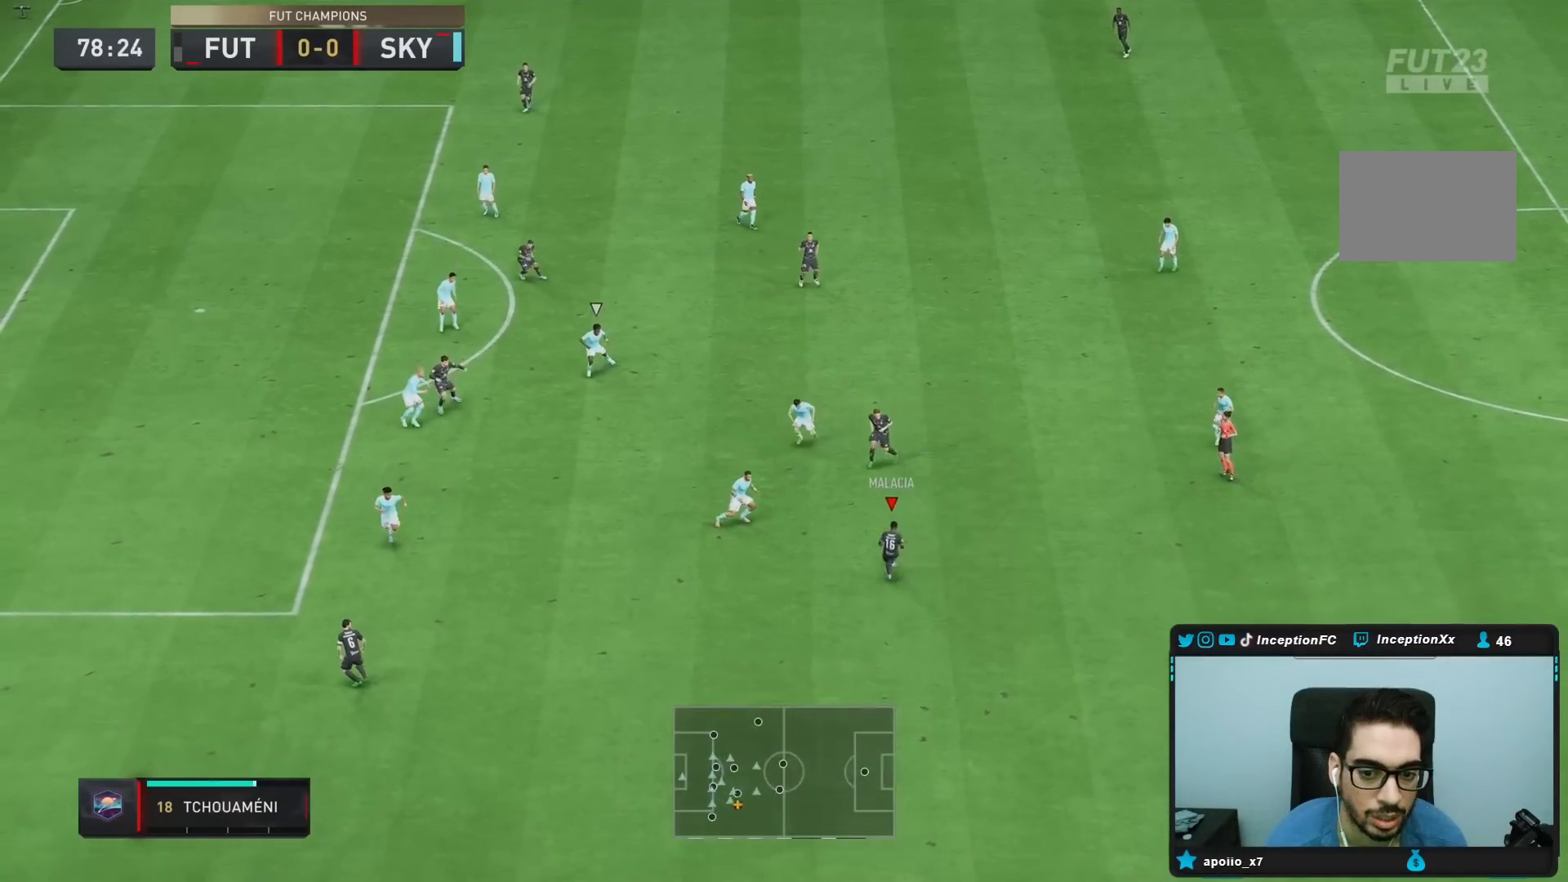
{"buttons": [], "left_stick": "up-right", "right_stick": "center", "events": [[67, "R2", "down"], [183, "R2", "up"]]}
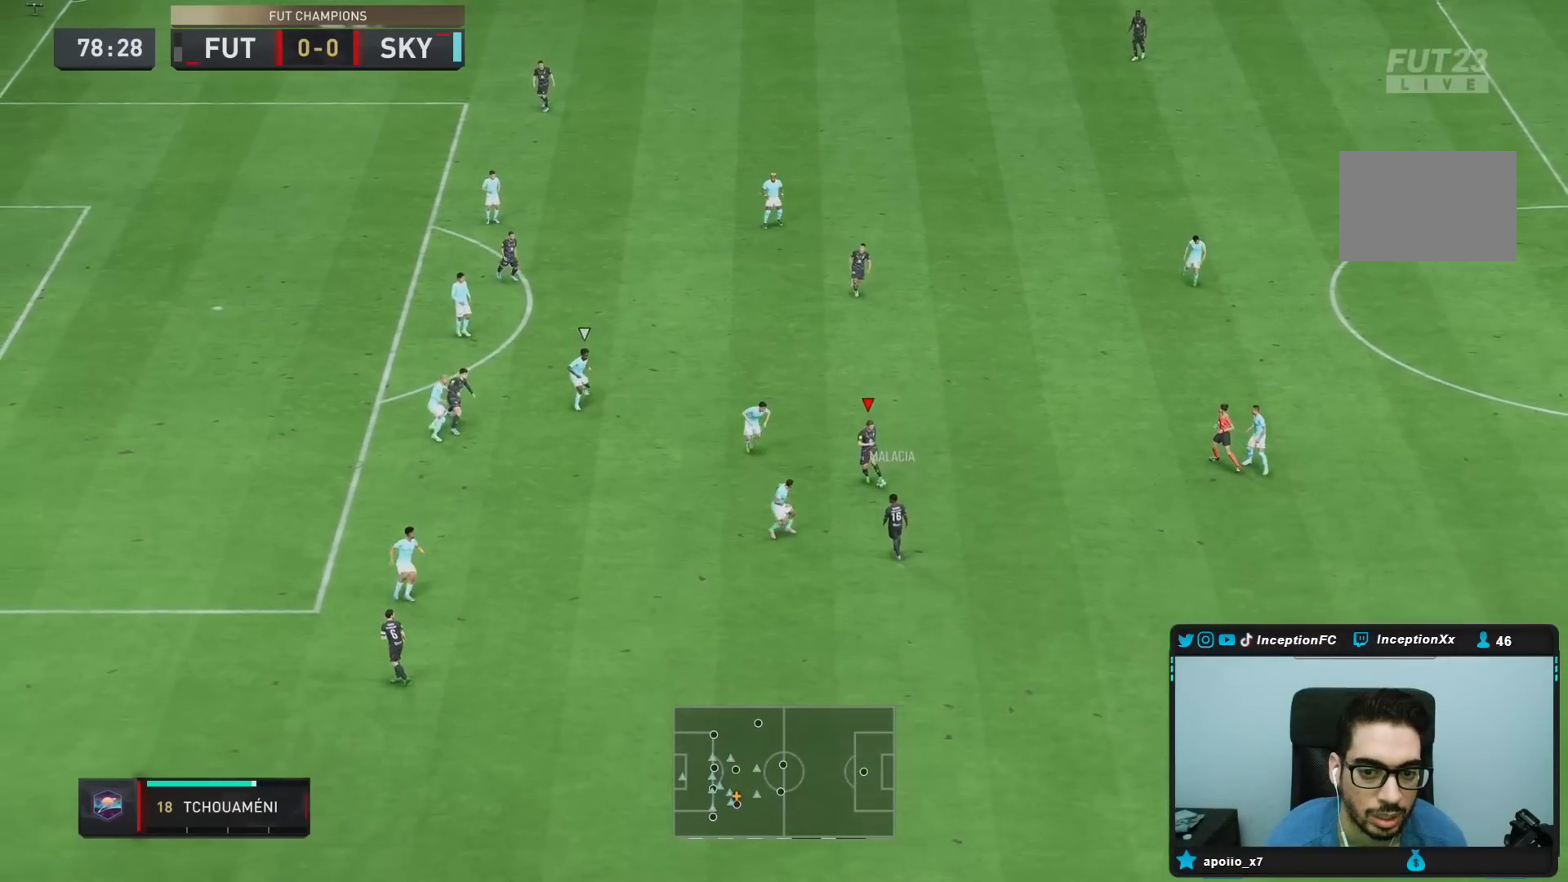
{"buttons": [], "left_stick": "up", "right_stick": "center", "events": [[167, "CROSS", "down"], [300, "CROSS", "up"], [333, "left_stick", "up"]]}
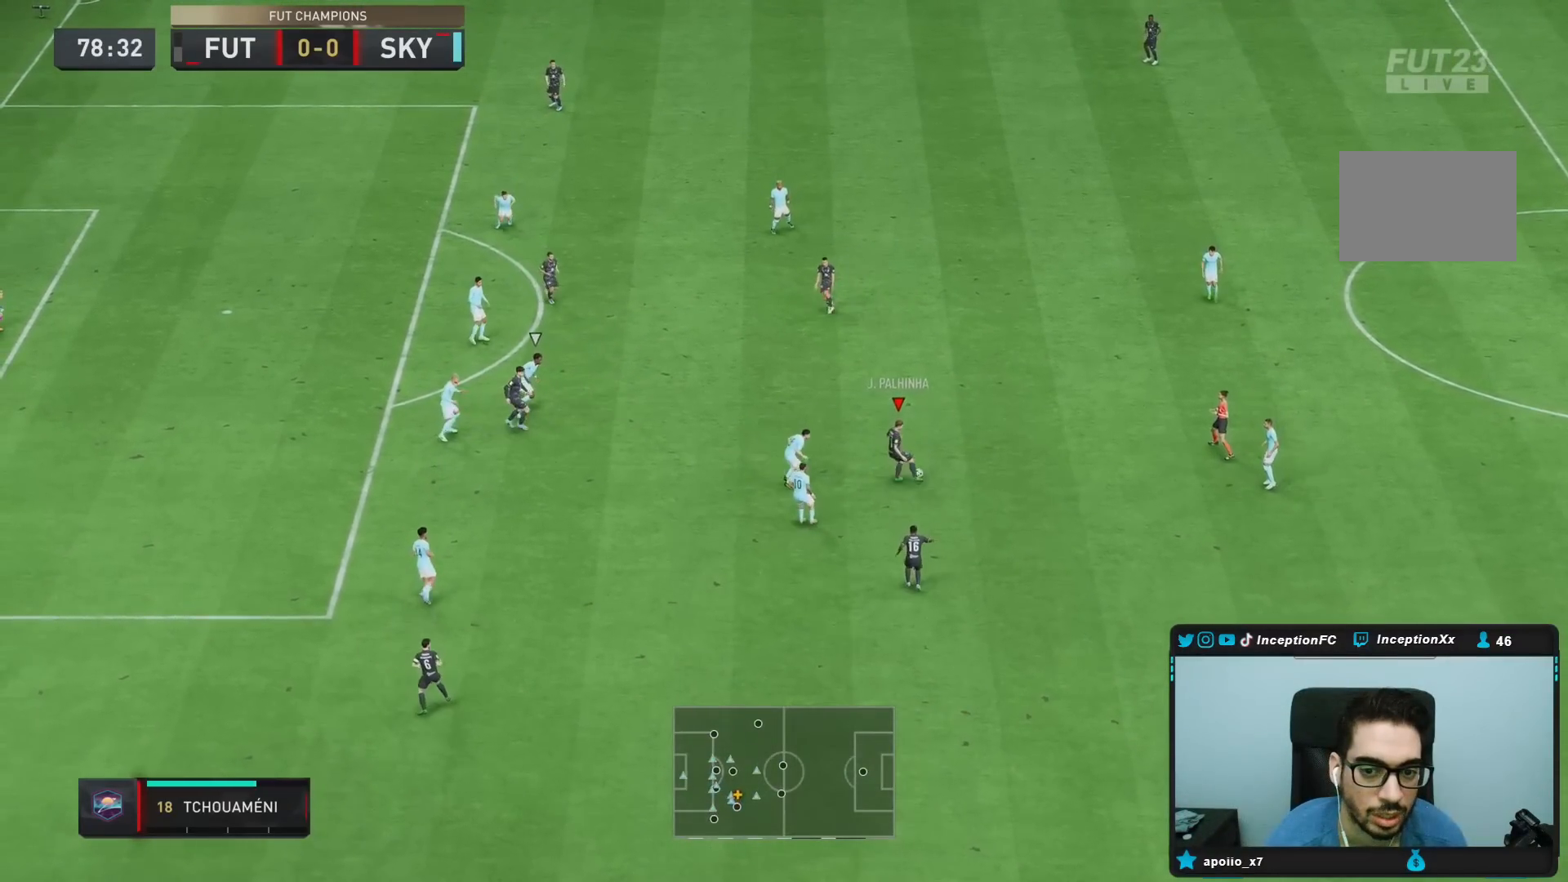
{"buttons": [], "left_stick": "left", "right_stick": "center", "events": [[50, "left_stick", "center"], [133, "R2", "down"], [317, "left_stick", "left"], [400, "R2", "up"]]}
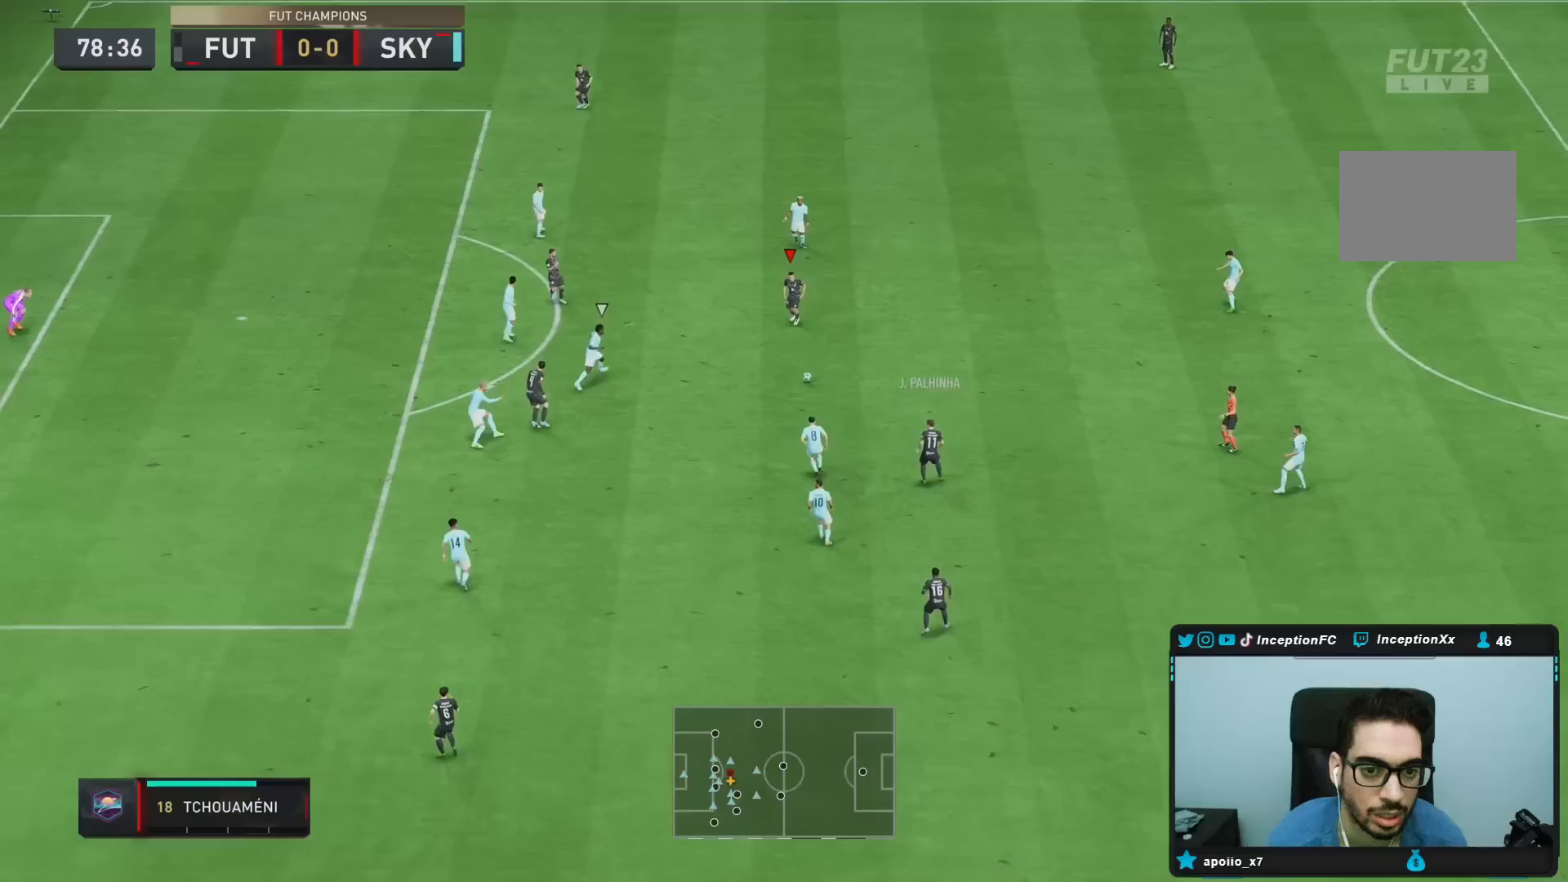
{"buttons": ["CROSS", "R1", "R2"], "left_stick": "up-left", "right_stick": "center", "events": [[300, "left_stick", "up-left"], [383, "CROSS", "down"], [383, "R1", "down"], [383, "R2", "down"]]}
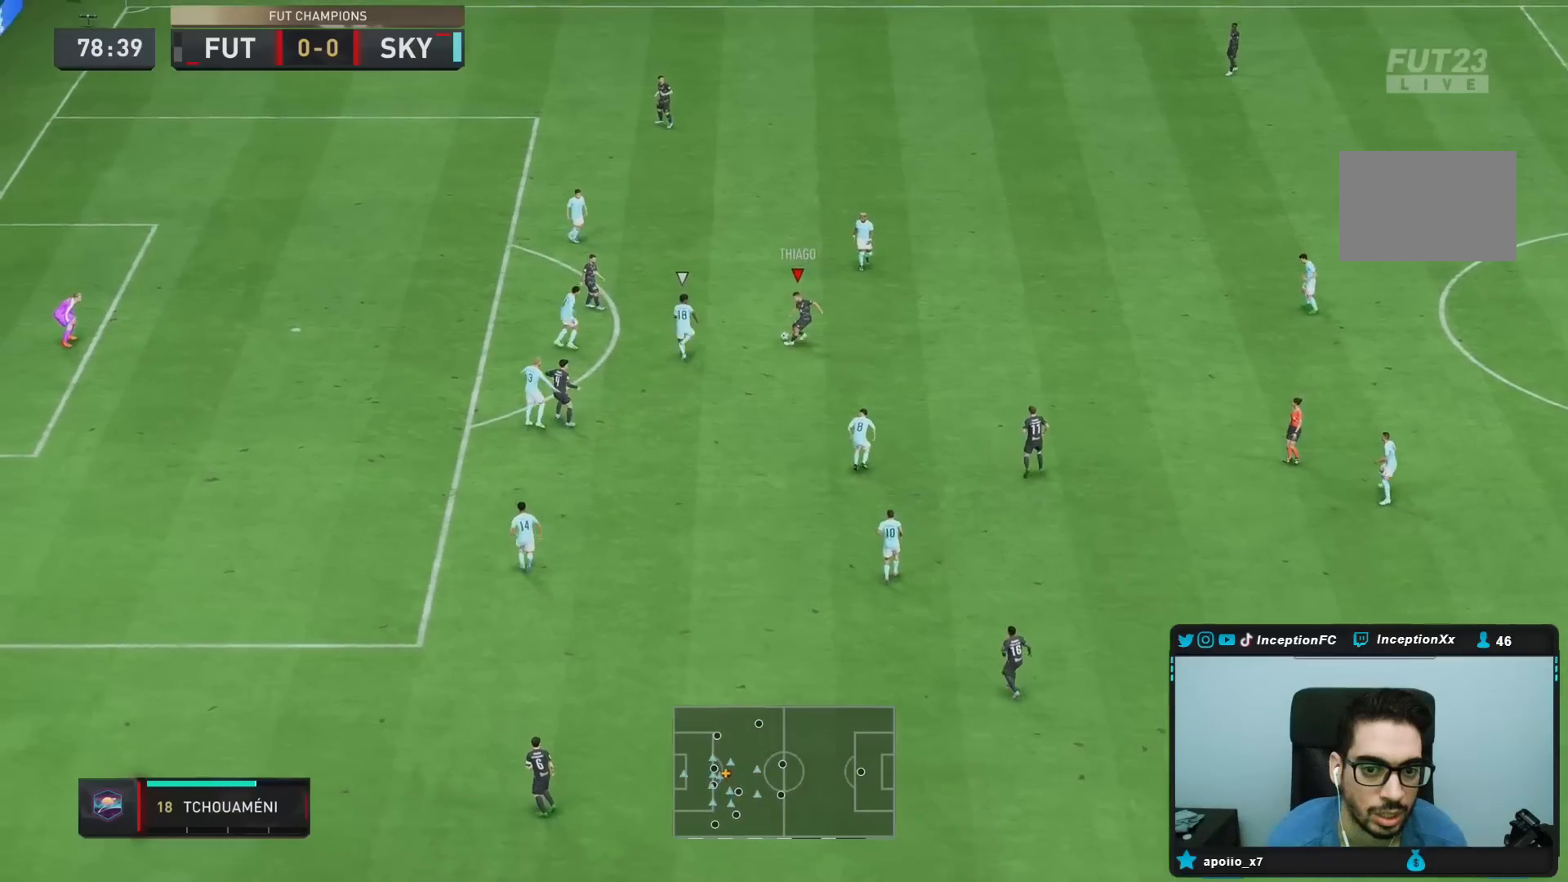
{"buttons": ["L2"], "left_stick": "up", "right_stick": "center", "events": [[17, "CROSS", "up"], [217, "R1", "up"], [217, "R2", "up"], [317, "left_stick", "up"], [367, "L2", "down"]]}
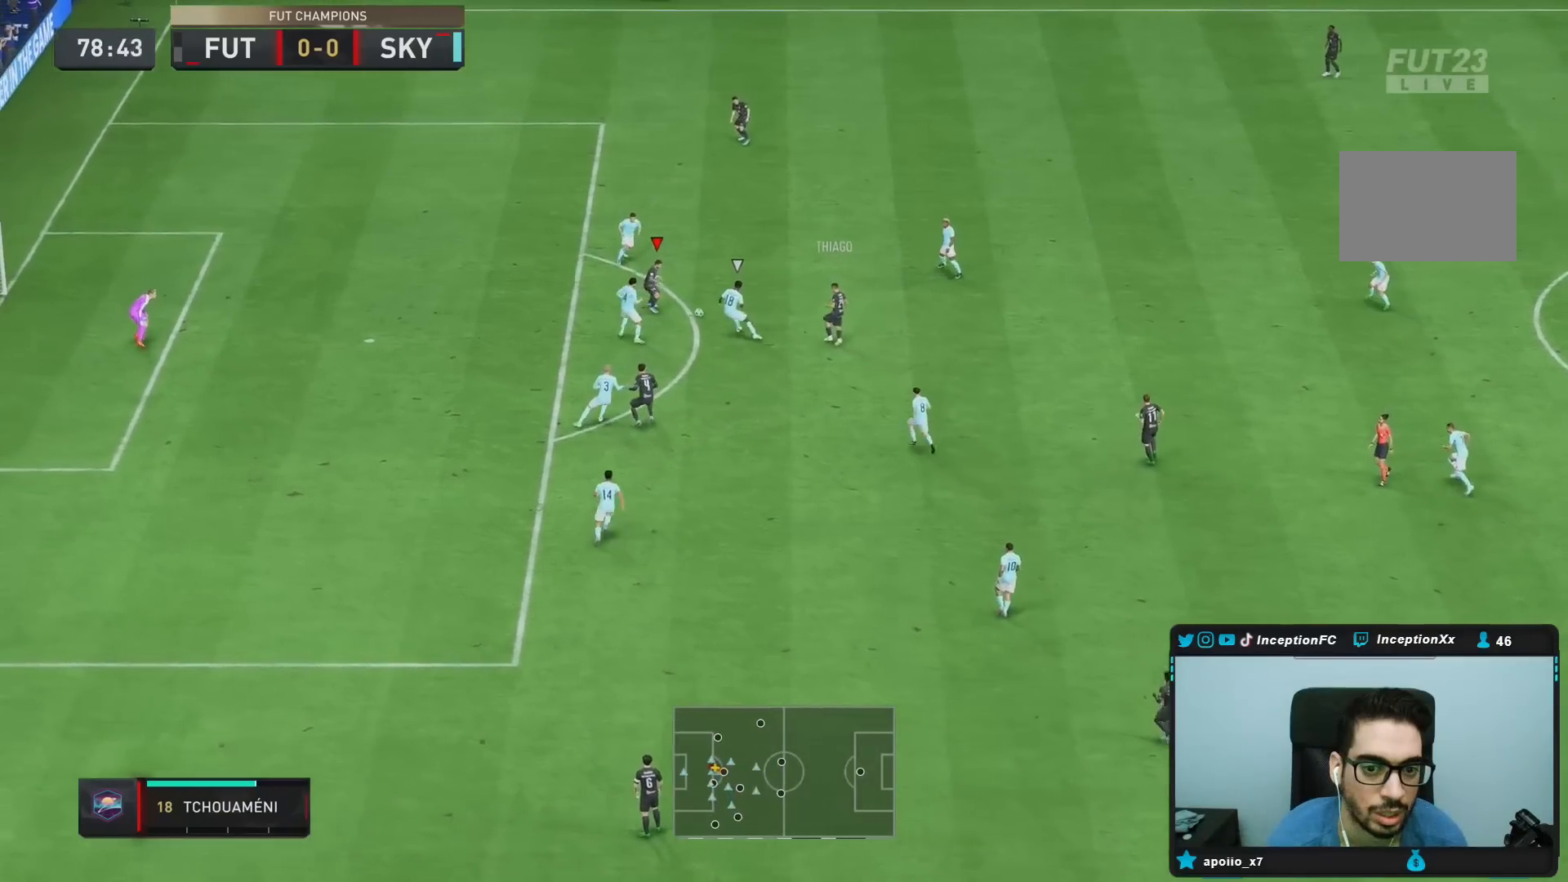
{"buttons": ["L2"], "left_stick": "up", "right_stick": "center", "events": []}
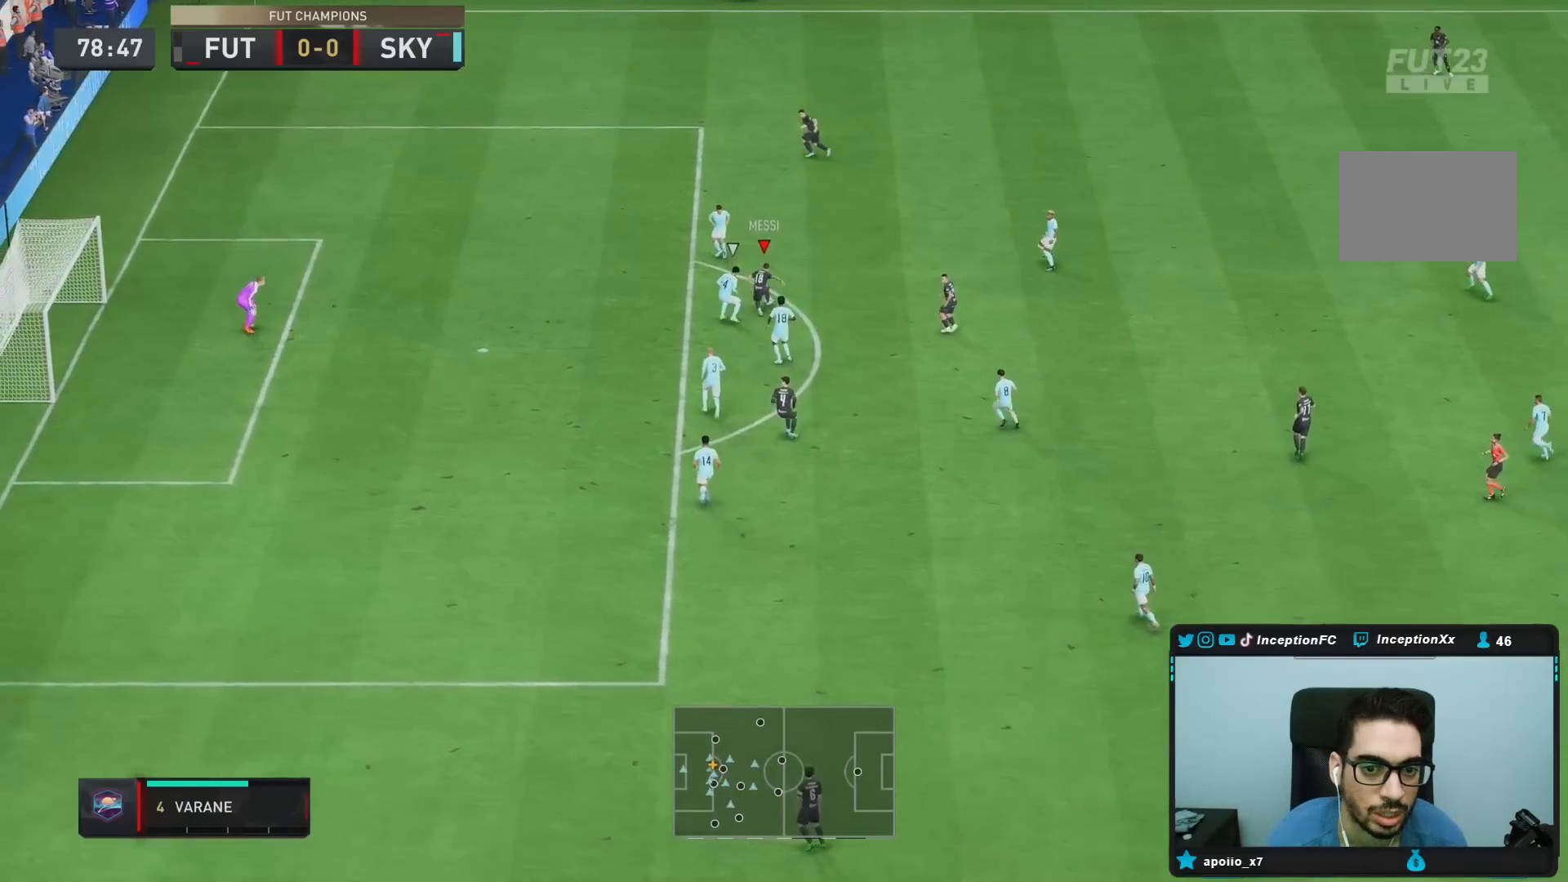
{"buttons": [], "left_stick": "right", "right_stick": "center", "events": [[133, "left_stick", "right"], [150, "L2", "up"], [400, "CROSS", "down"], [500, "CROSS", "up"]]}
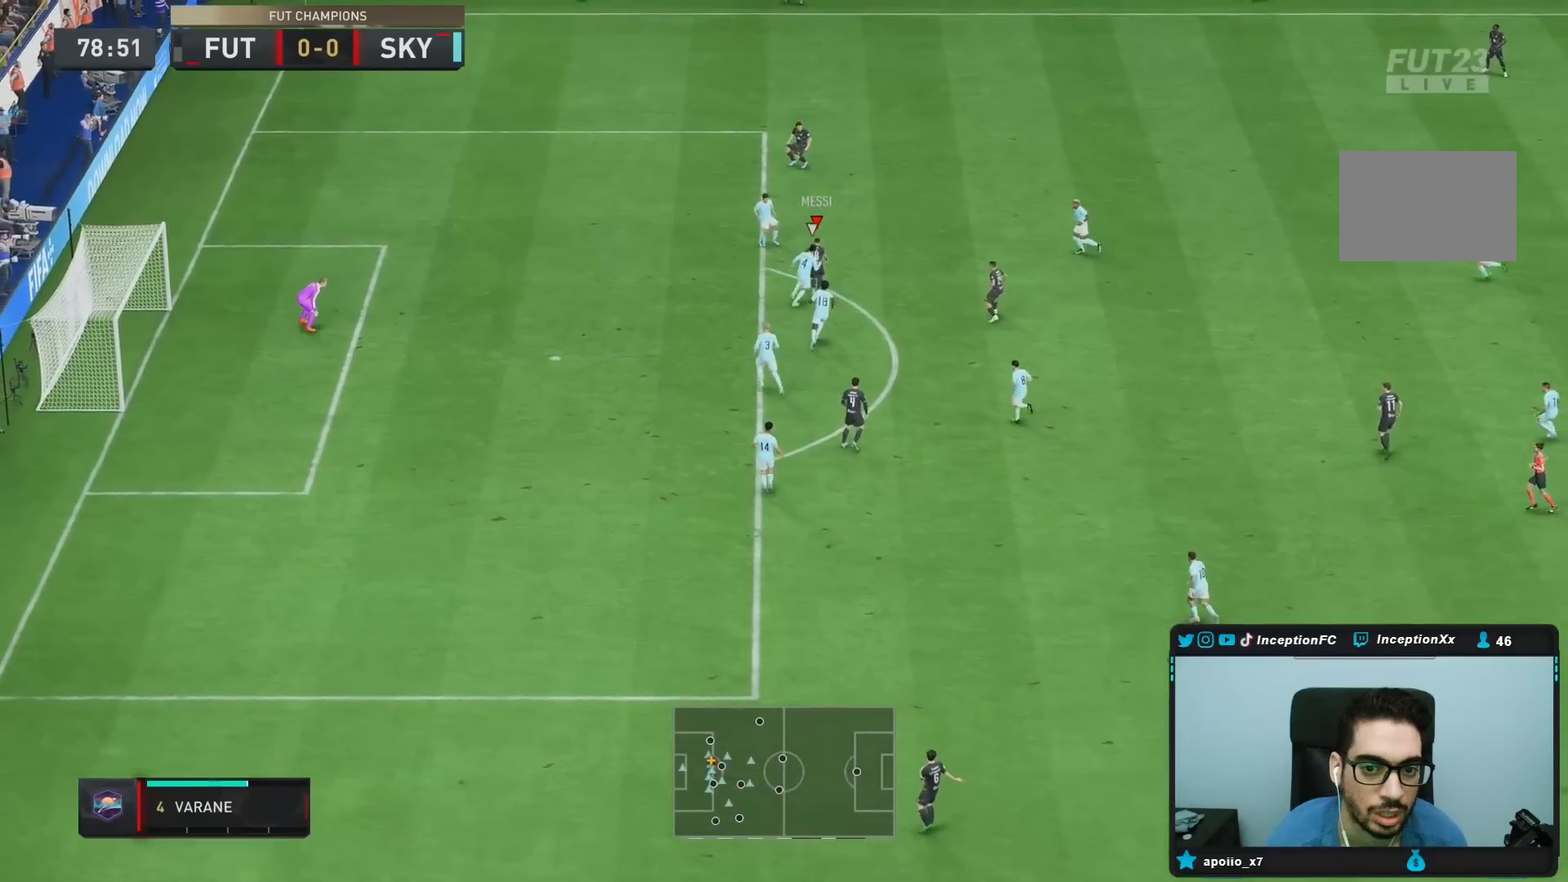
{"buttons": [], "left_stick": "right", "right_stick": "center"}
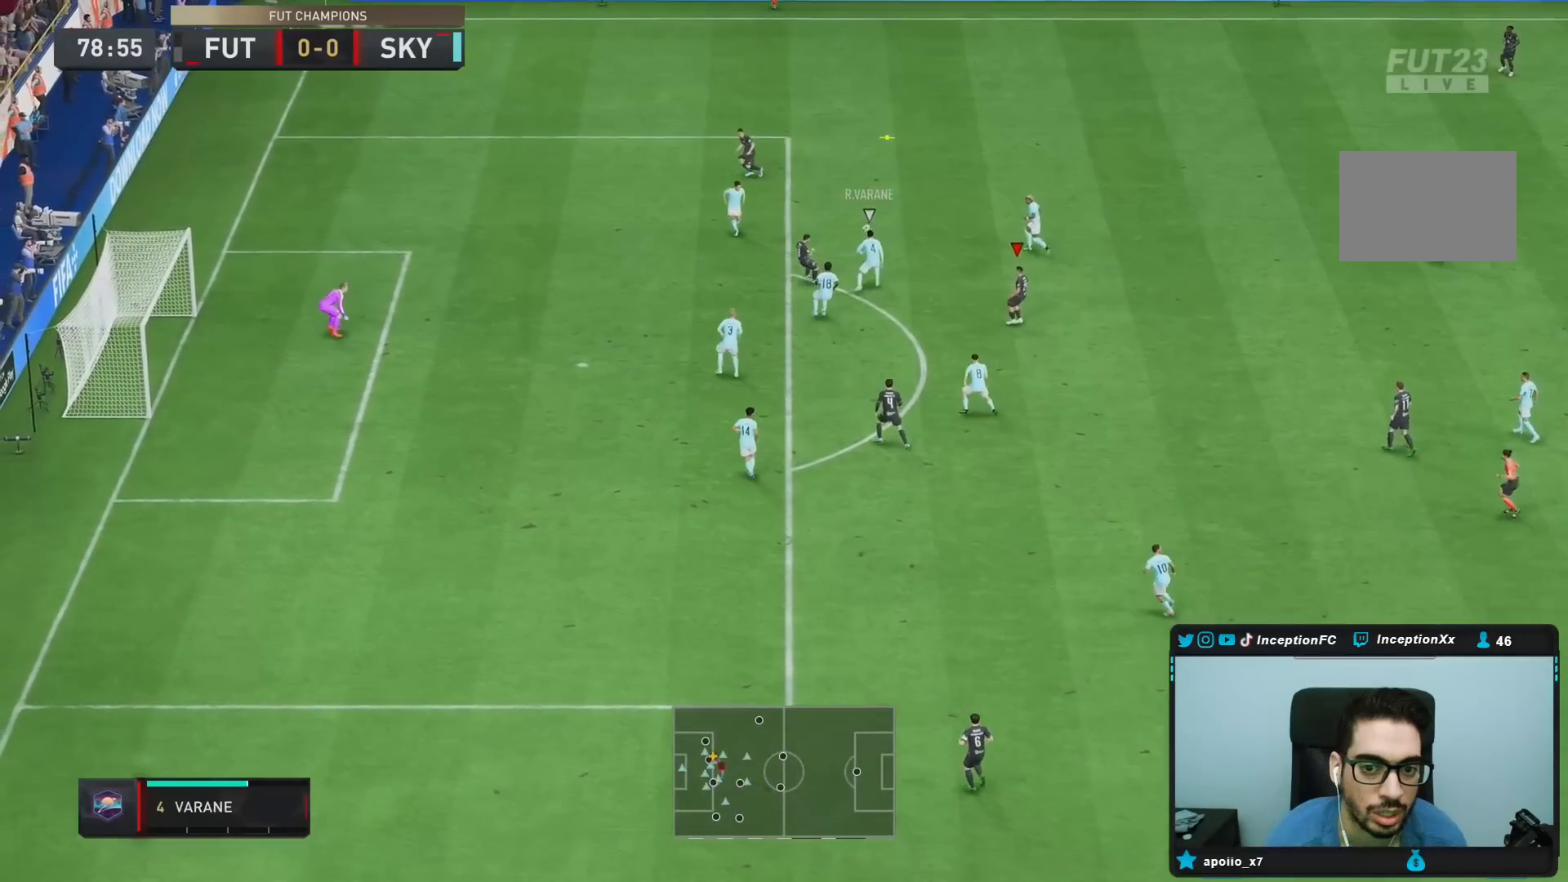
{"buttons": ["L2", "R1", "R2"], "left_stick": "up-right", "right_stick": "center", "events": [[133, "L2", "down"], [383, "R2", "down"], [417, "left_stick", "up-right"], [450, "R1", "down"]]}
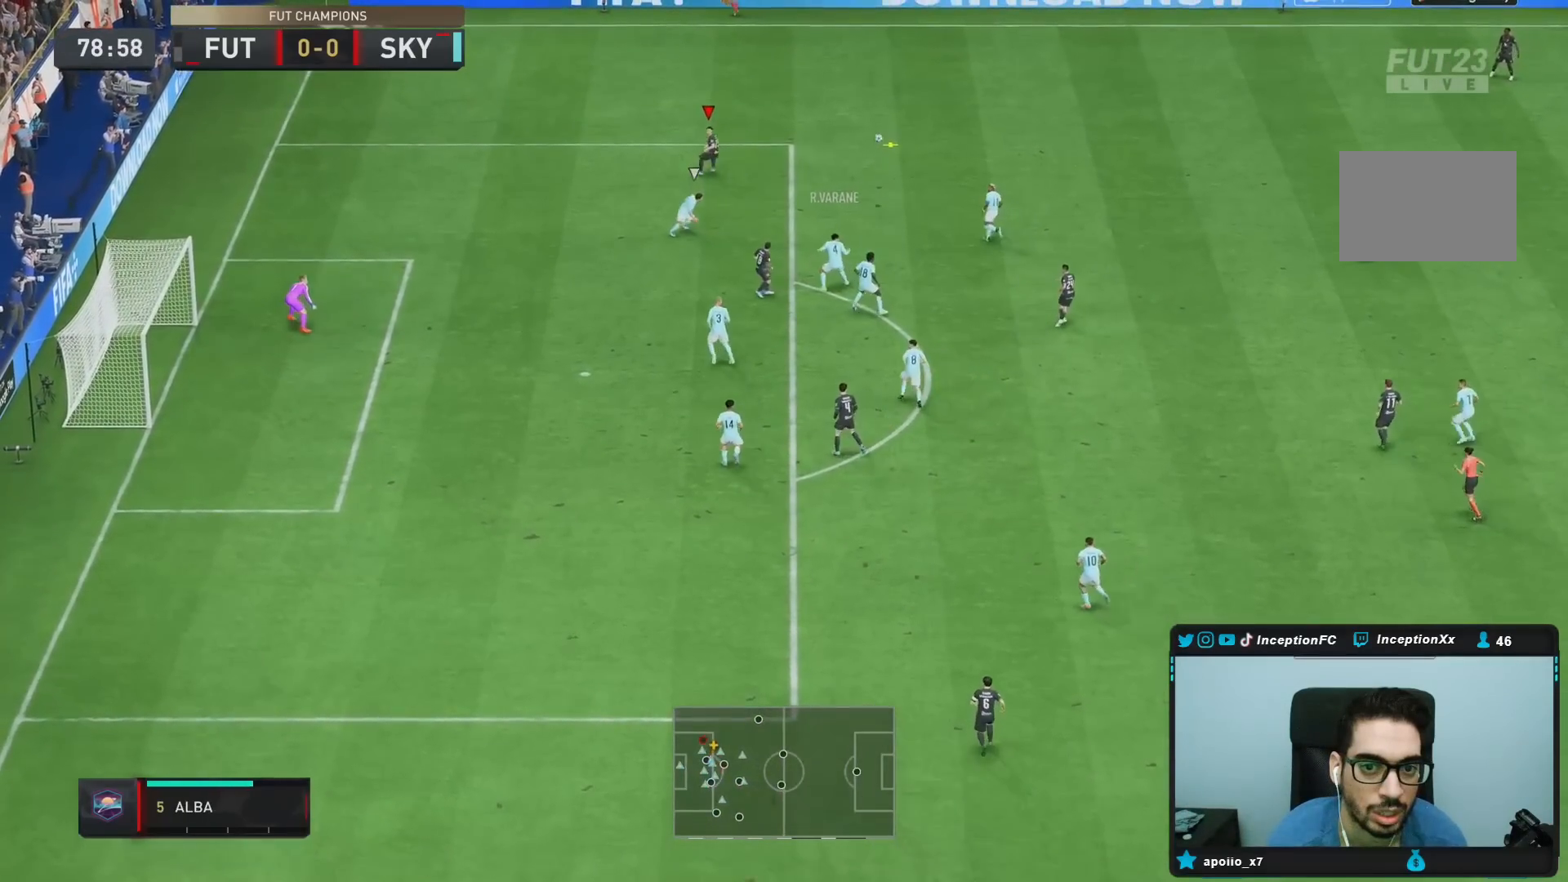
{"buttons": ["R2"], "left_stick": "up-right", "right_stick": "center", "events": [[100, "L2", "up"], [383, "R1", "up"]]}
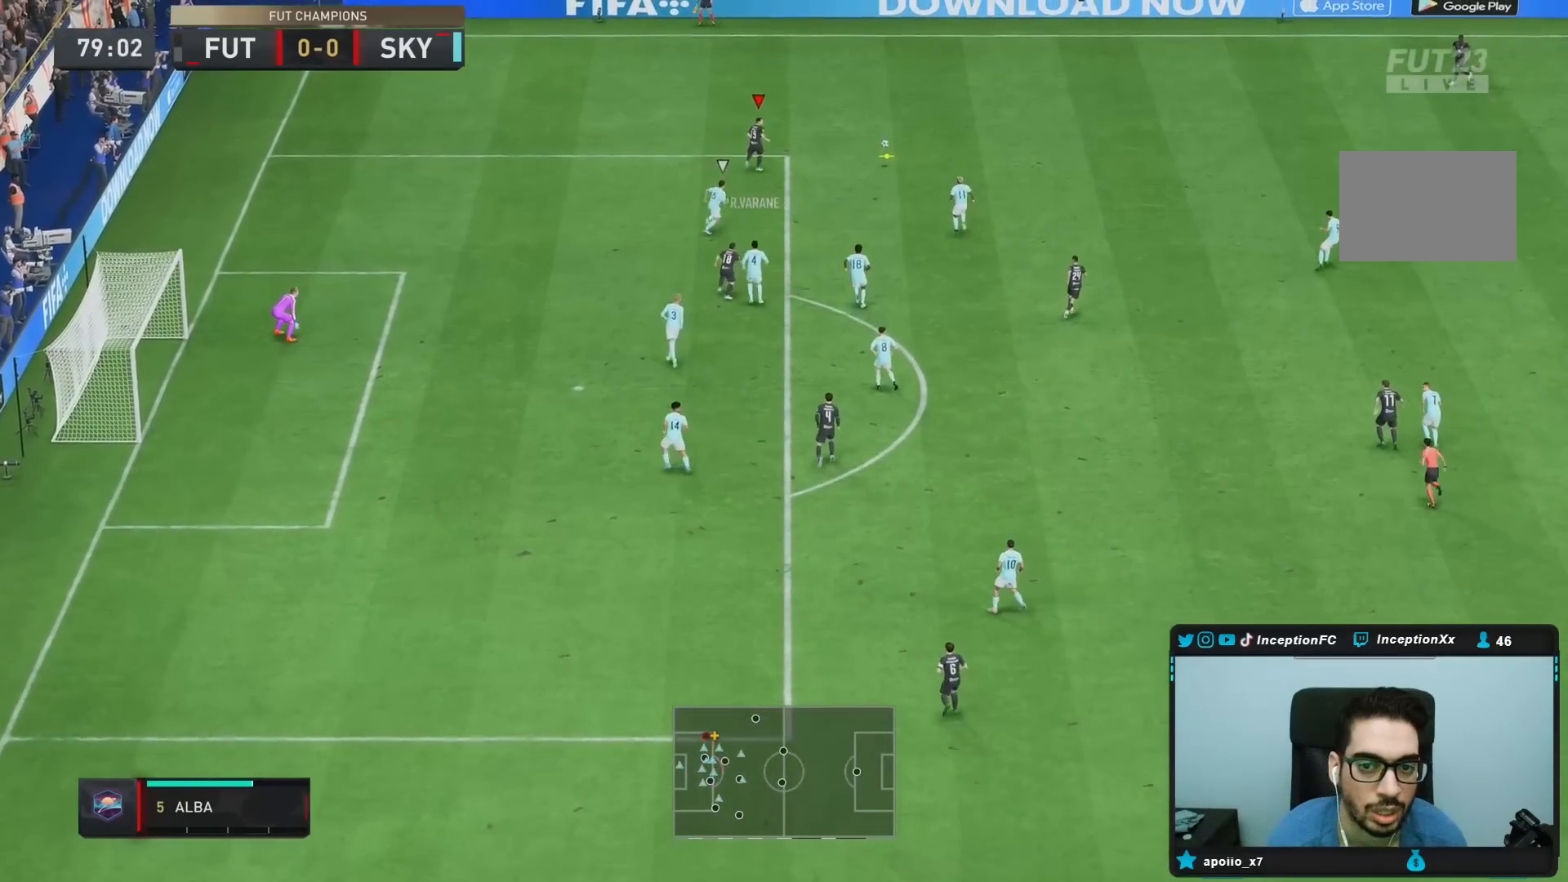
{"buttons": [], "left_stick": "up", "right_stick": "center", "events": [[333, "R2", "up"], [467, "left_stick", "up"]]}
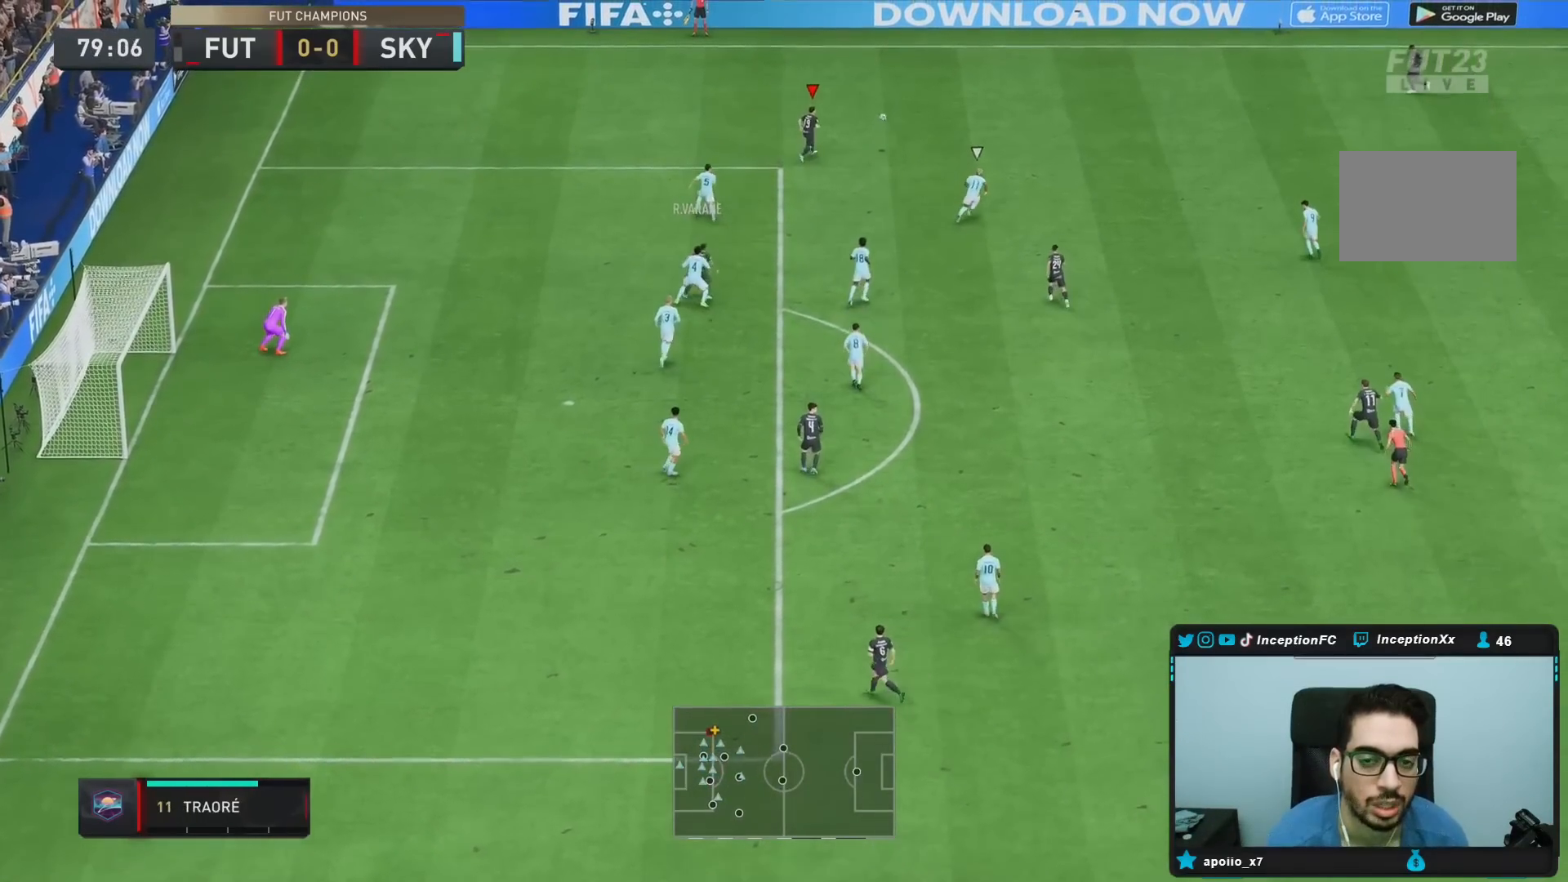
{"buttons": [], "left_stick": "down-left", "right_stick": "center", "events": [[100, "left_stick", "left"], [250, "left_stick", "down-left"]]}
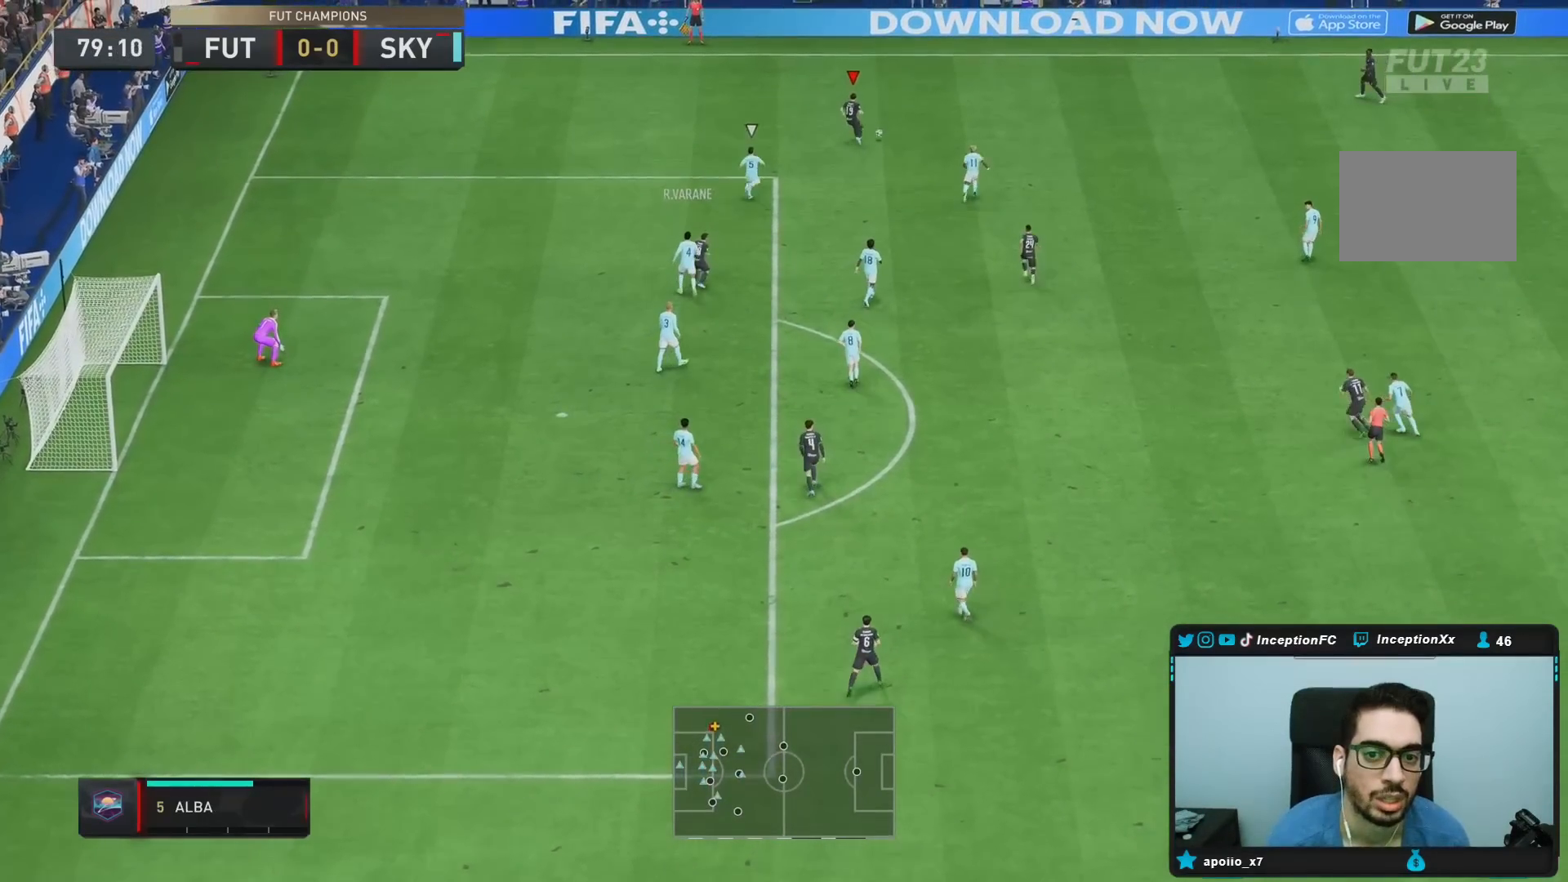
{"buttons": [], "left_stick": "down-left", "right_stick": "center", "events": []}
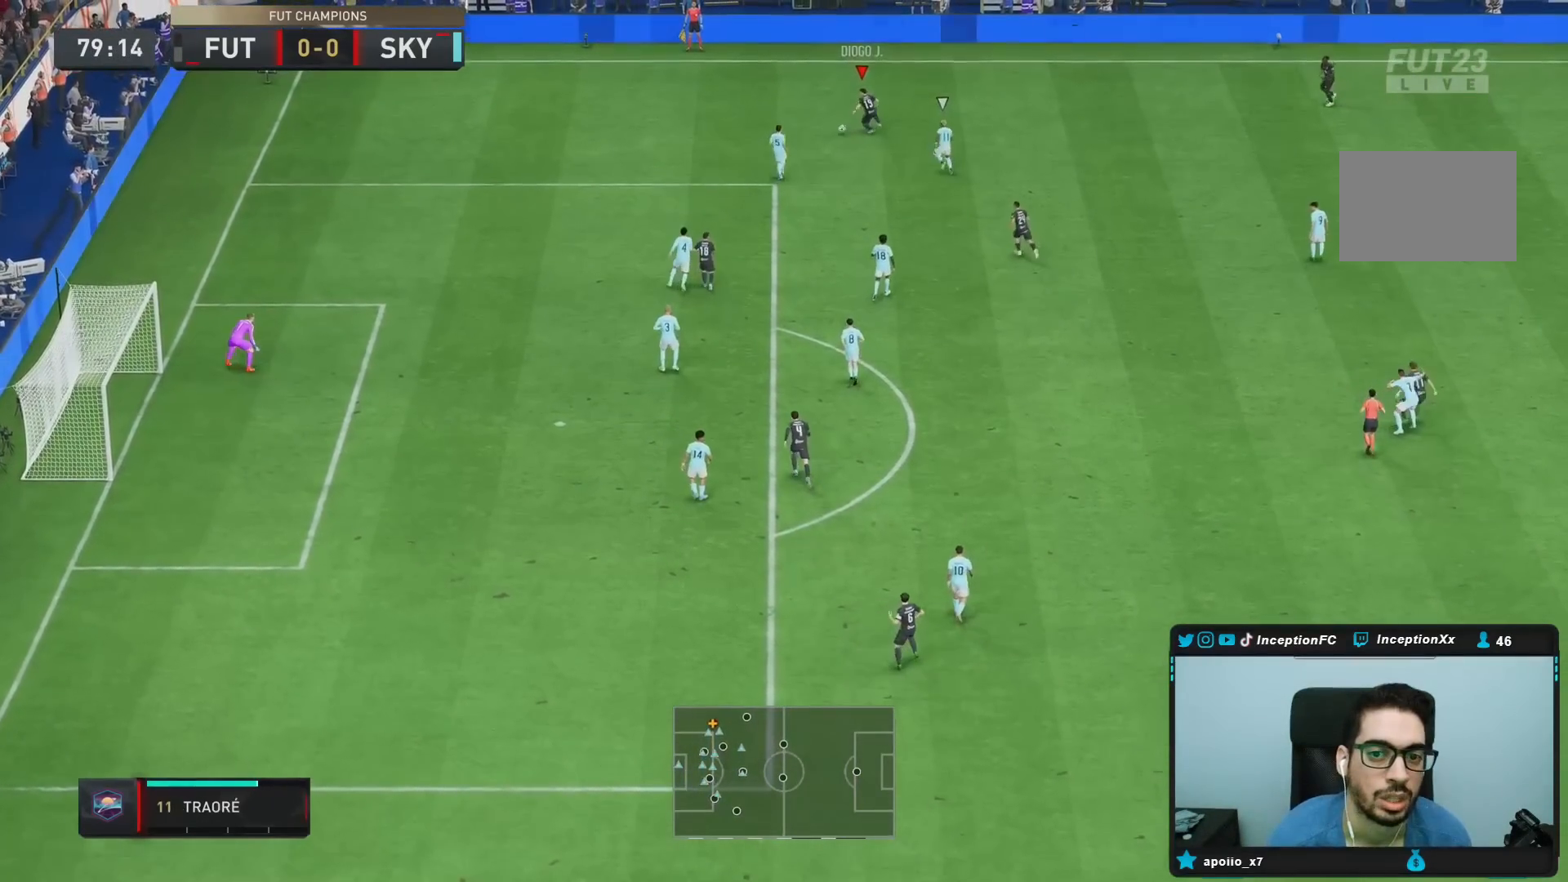
{"buttons": [], "left_stick": "up-right", "right_stick": "center", "events": [[167, "left_stick", "up-left"], [250, "left_stick", "up-right"]]}
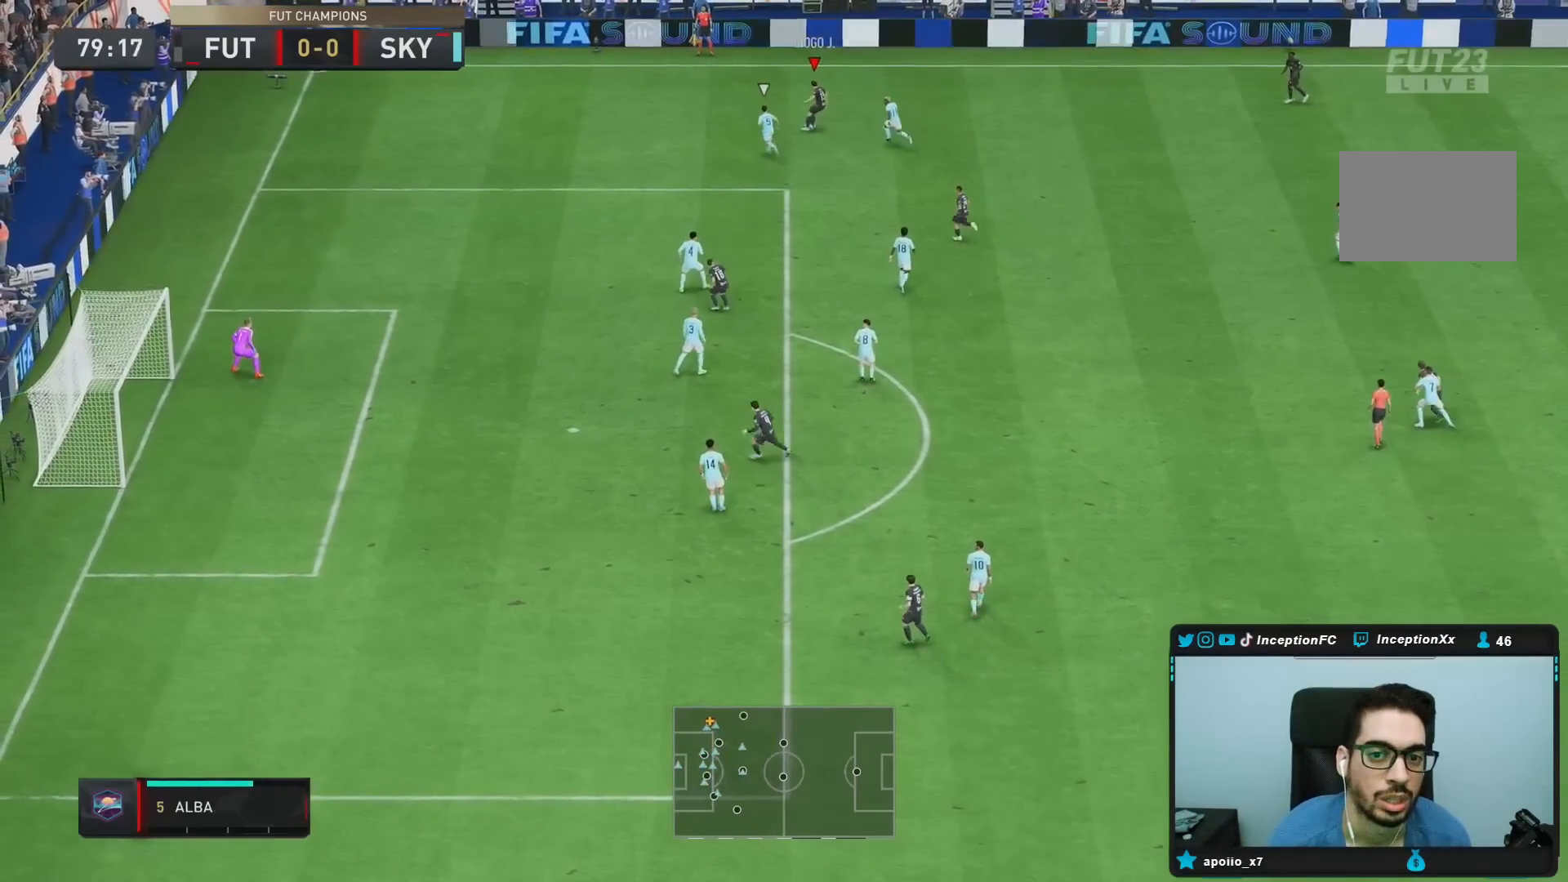
{"buttons": [], "left_stick": "center", "right_stick": "center", "events": [[83, "CROSS", "down"], [150, "left_stick", "right"], [217, "CROSS", "up"], [417, "left_stick", "center"]]}
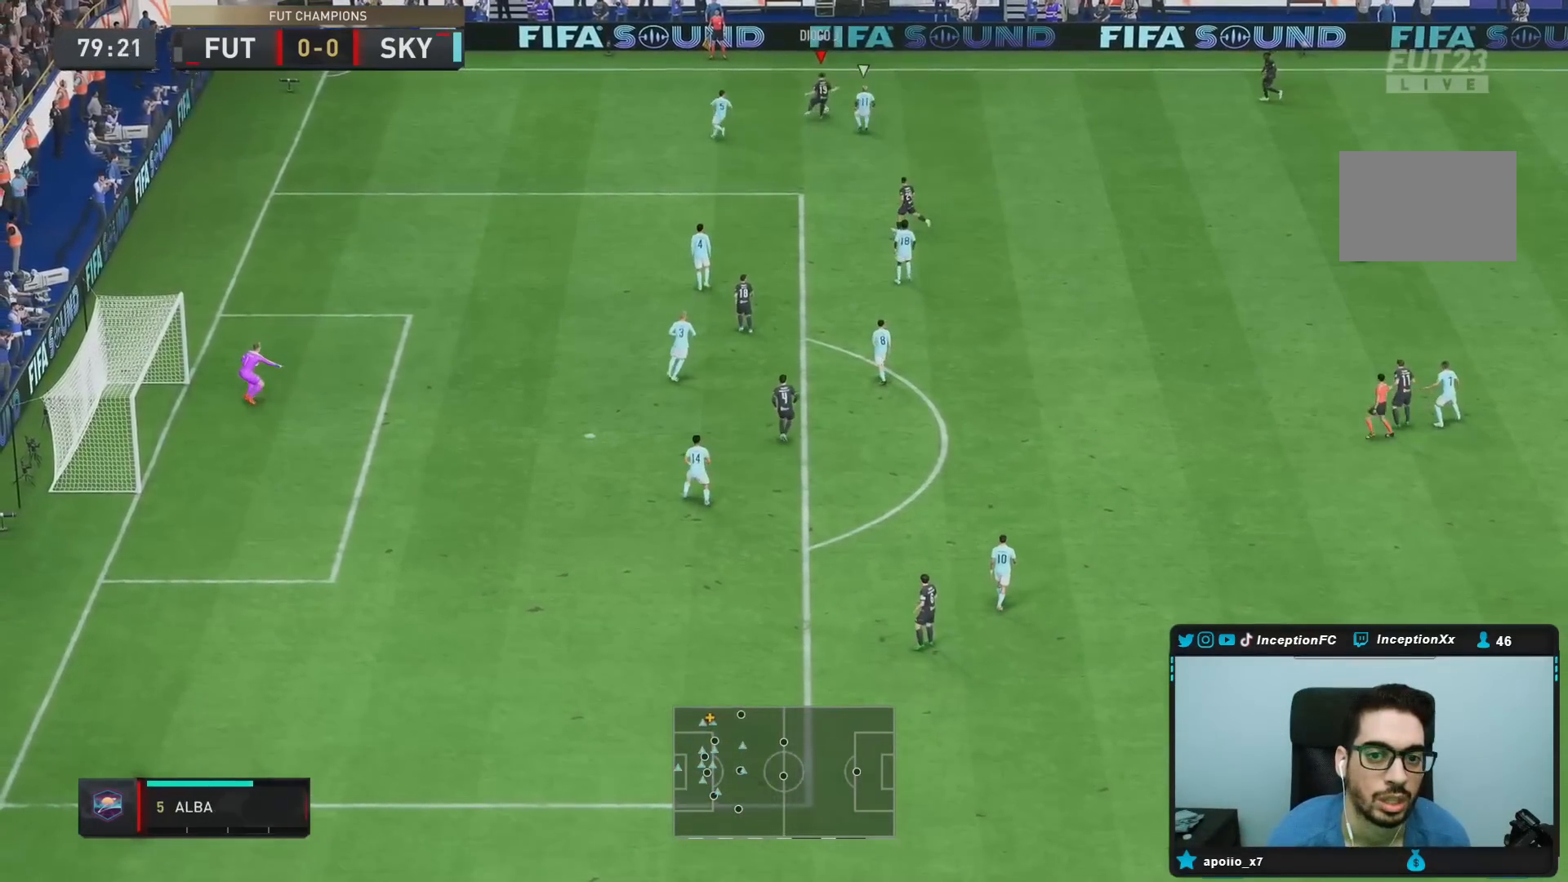
{"buttons": [], "left_stick": "down", "right_stick": "center", "events": [[50, "R2", "down"], [217, "left_stick", "down-left"], [300, "R2", "up"], [317, "left_stick", "down"]]}
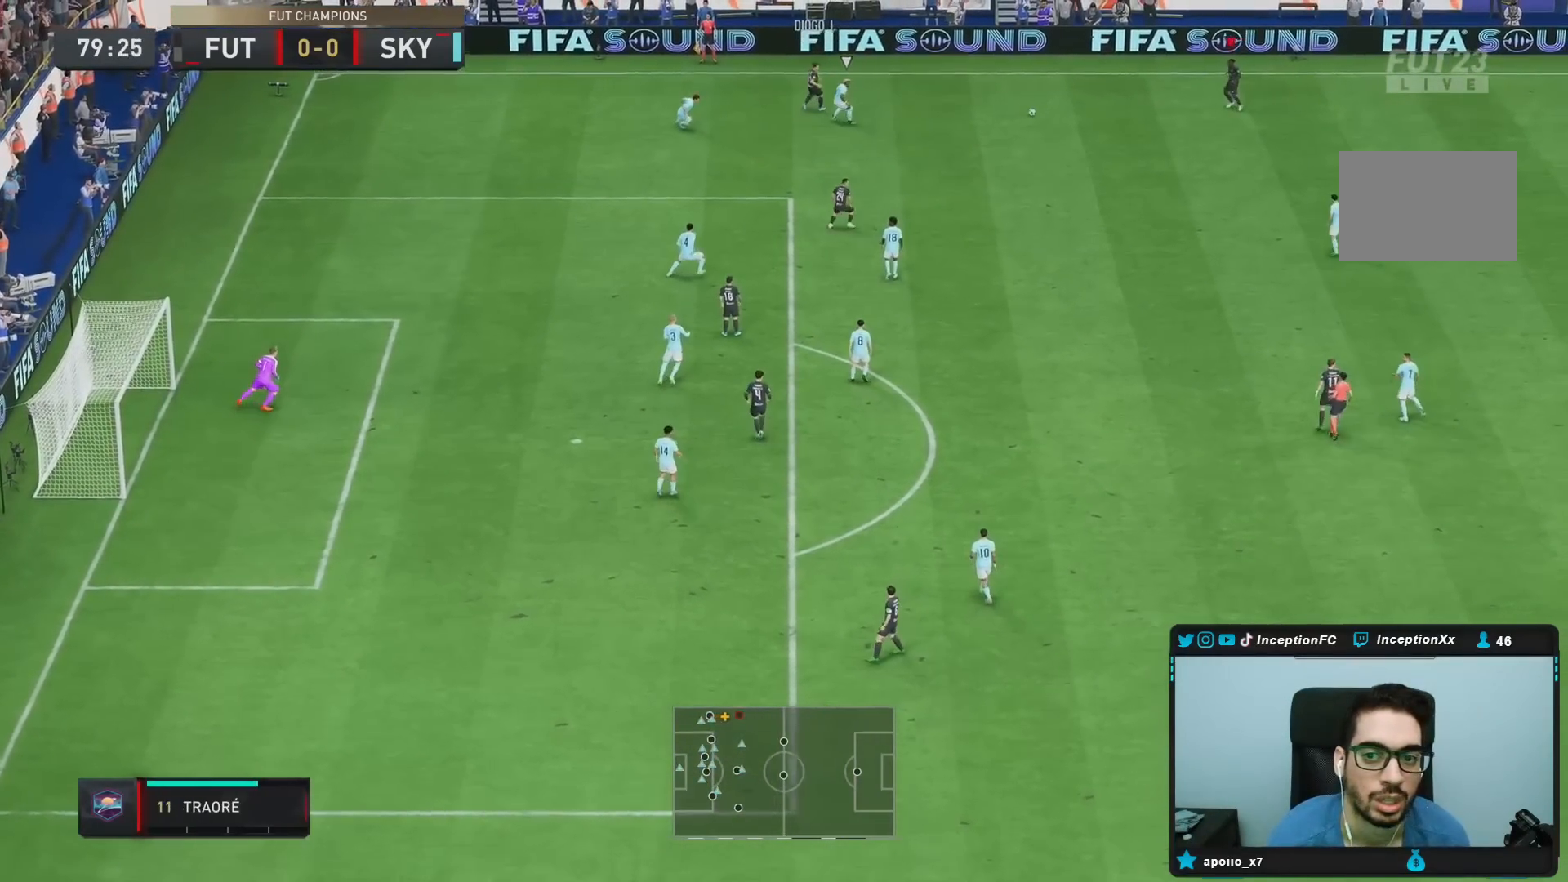
{"buttons": [], "left_stick": "down", "right_stick": "center", "events": []}
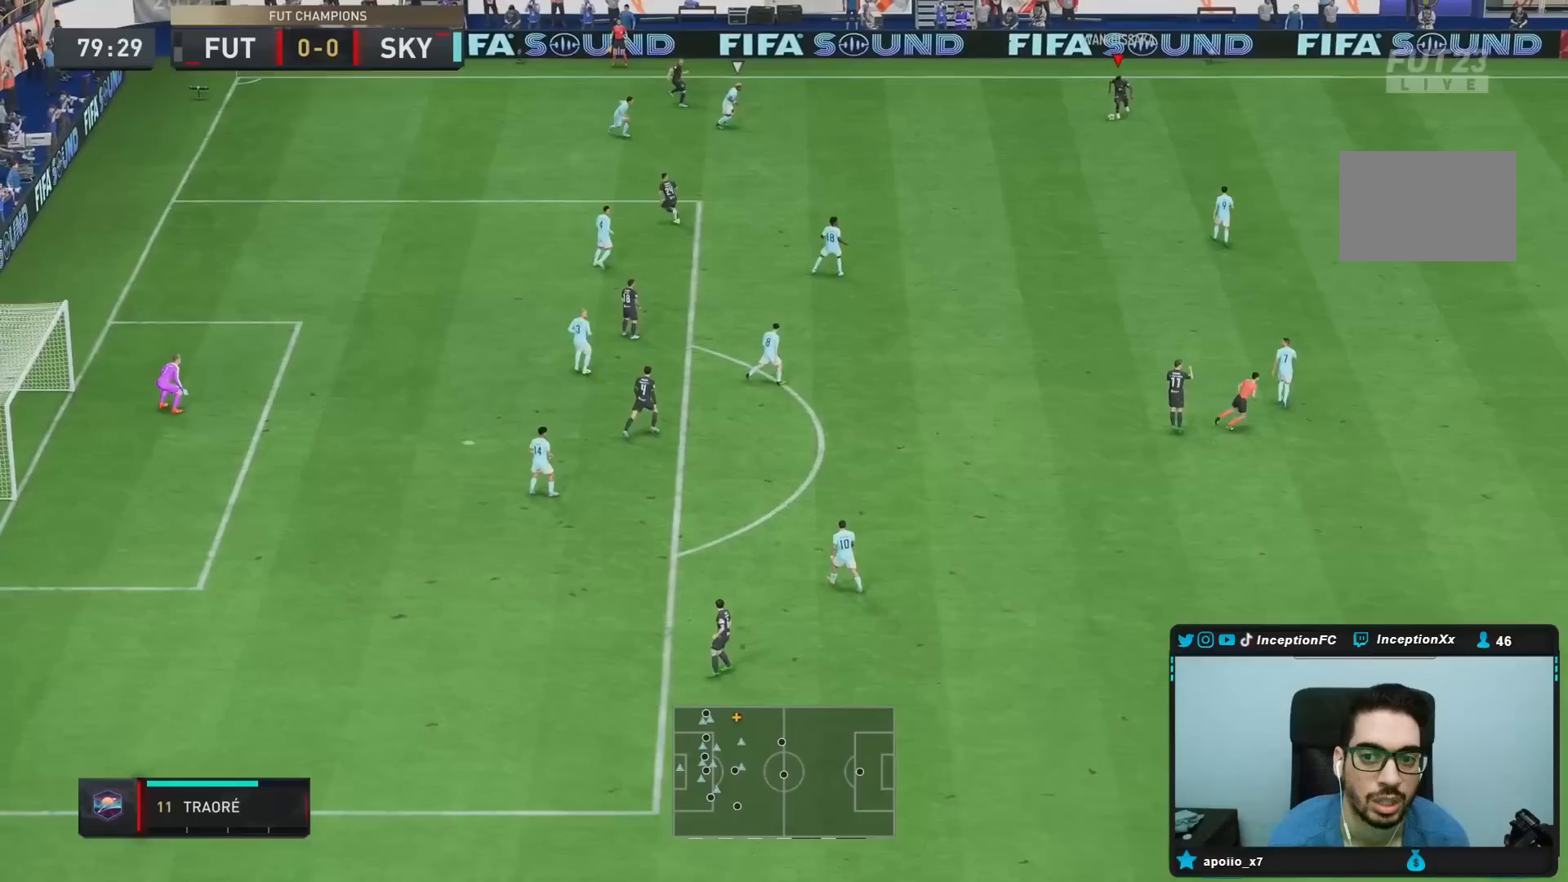
{"buttons": ["R2"], "left_stick": "down", "right_stick": "center", "events": [[283, "R2", "down"]]}